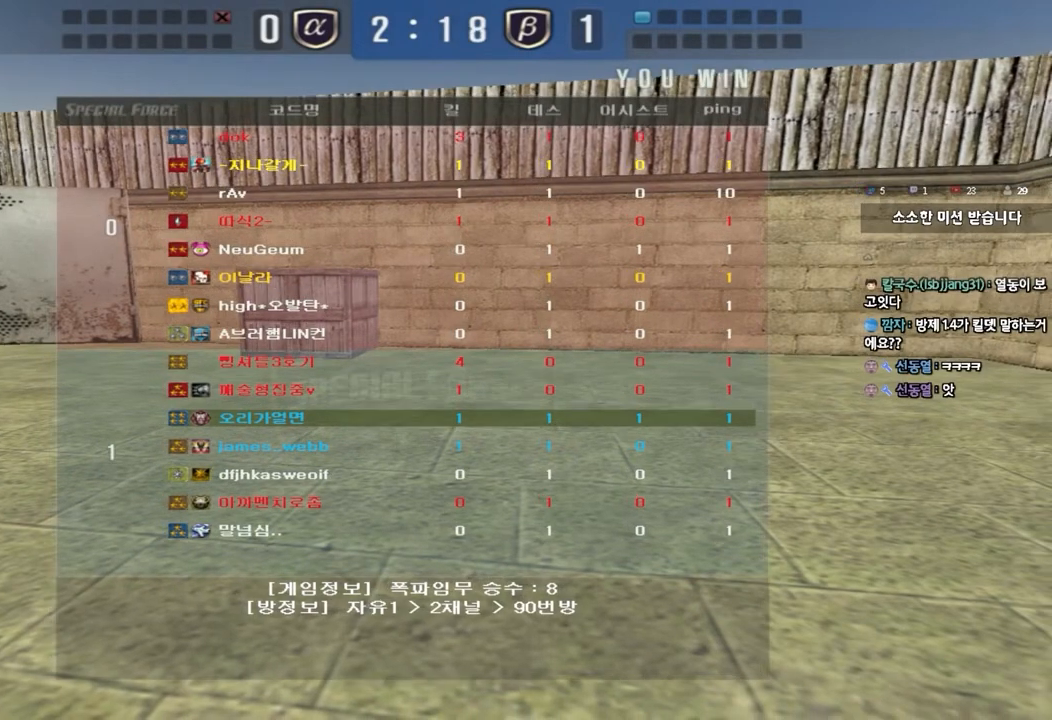
Gameplay with keyboard; each line is a JSON object with the keys held at the frame after it. "events" lists presses ("down") and releases ("up") of "a", "ctrl", "d", "e", "f", "q", "r", "s", "shift", "space", "tab" and "w" between this image and that frame as [ms after this image, input, new state], when the widget could be followed in between. No other keys are recorded. Mouse input is not recorded.
{"keys": ["a", "w"], "events": [[250, "a", "down"], [267, "w", "down"]]}
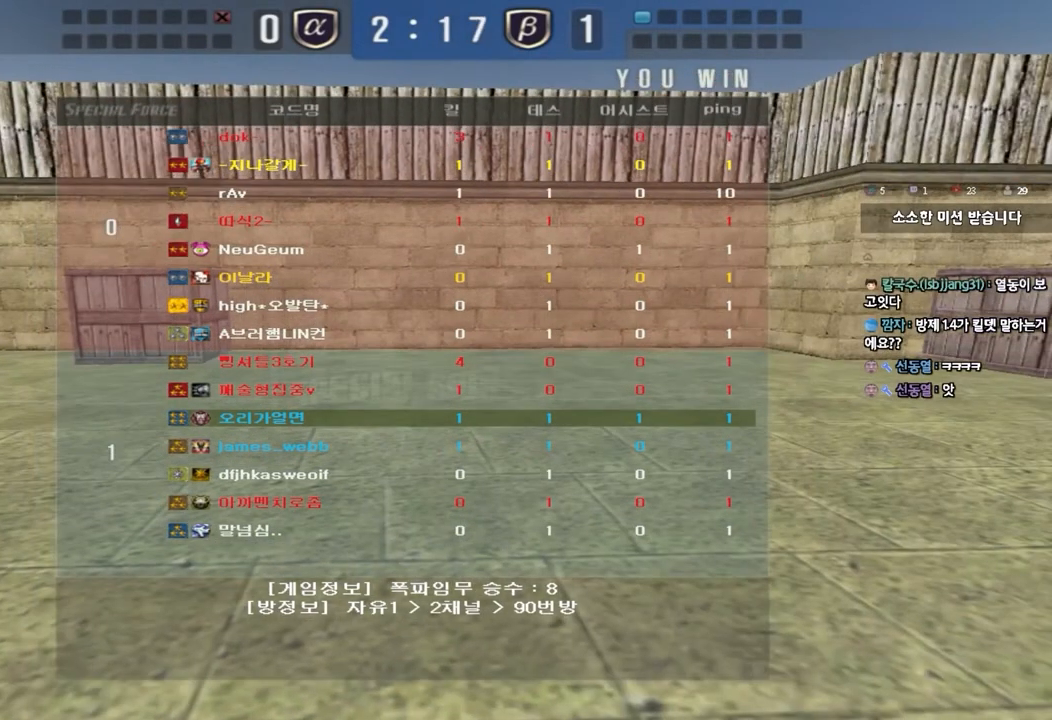
{"keys": ["a", "w"], "events": []}
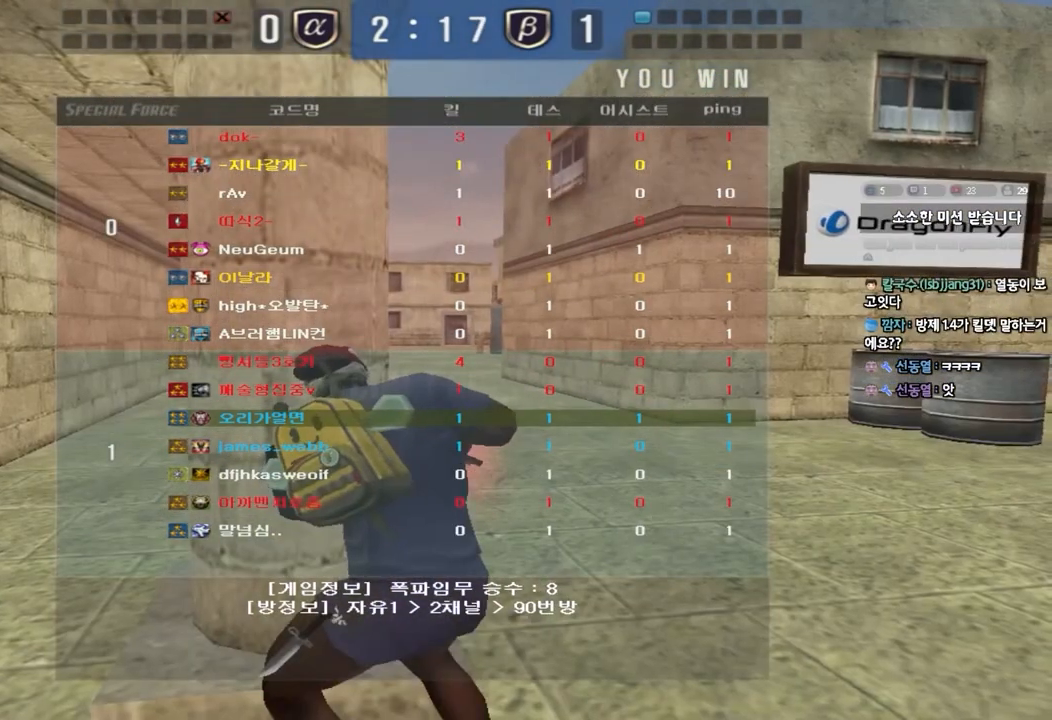
{"keys": ["a", "w"], "events": []}
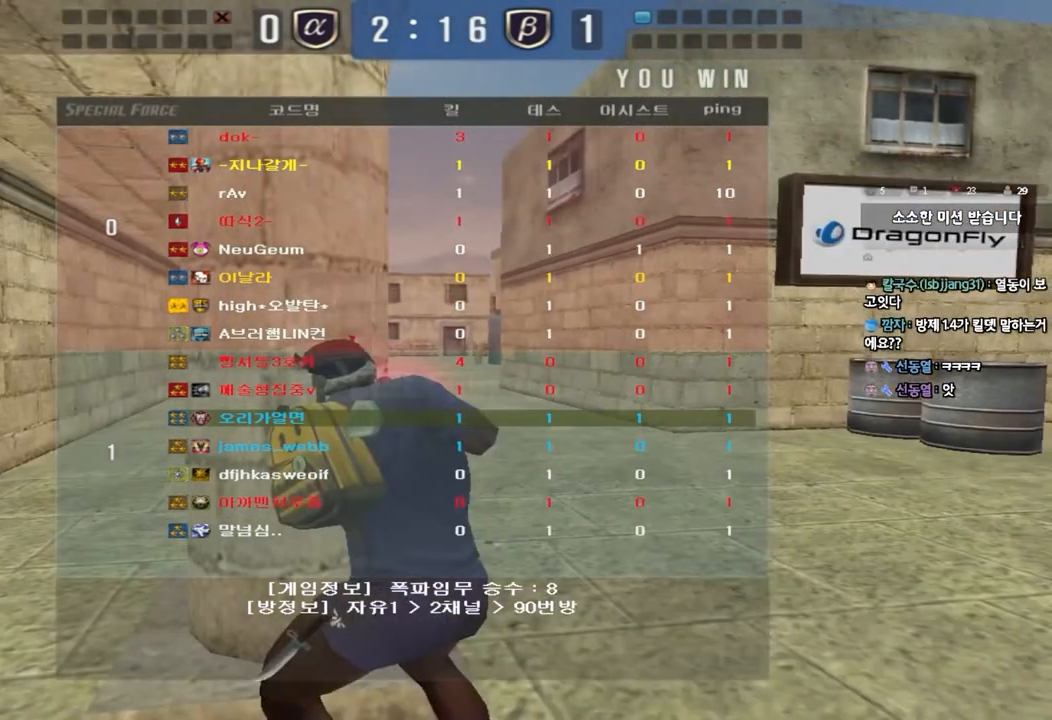
{"keys": ["a", "w"], "events": []}
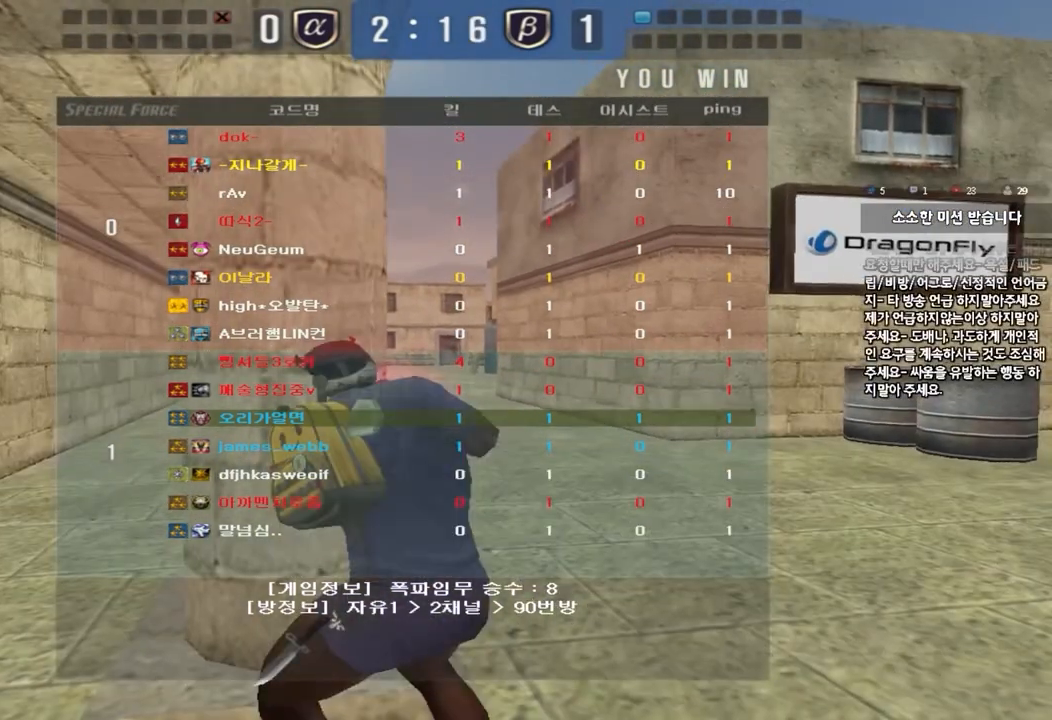
{"keys": ["a", "w"], "events": []}
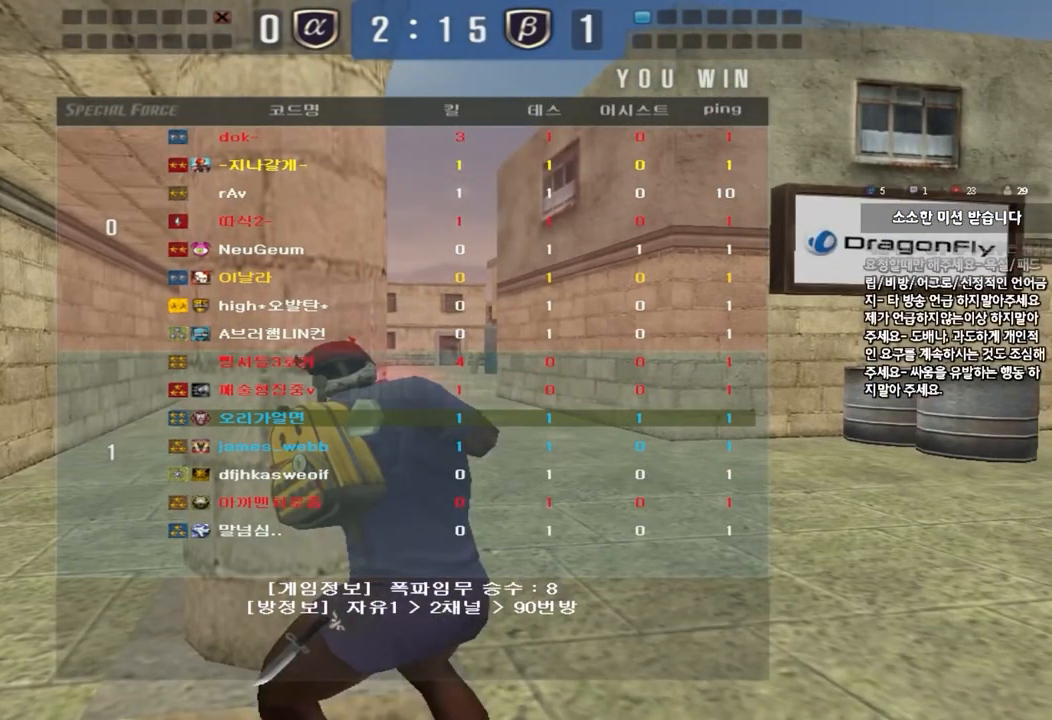
{"keys": ["a", "w"], "events": []}
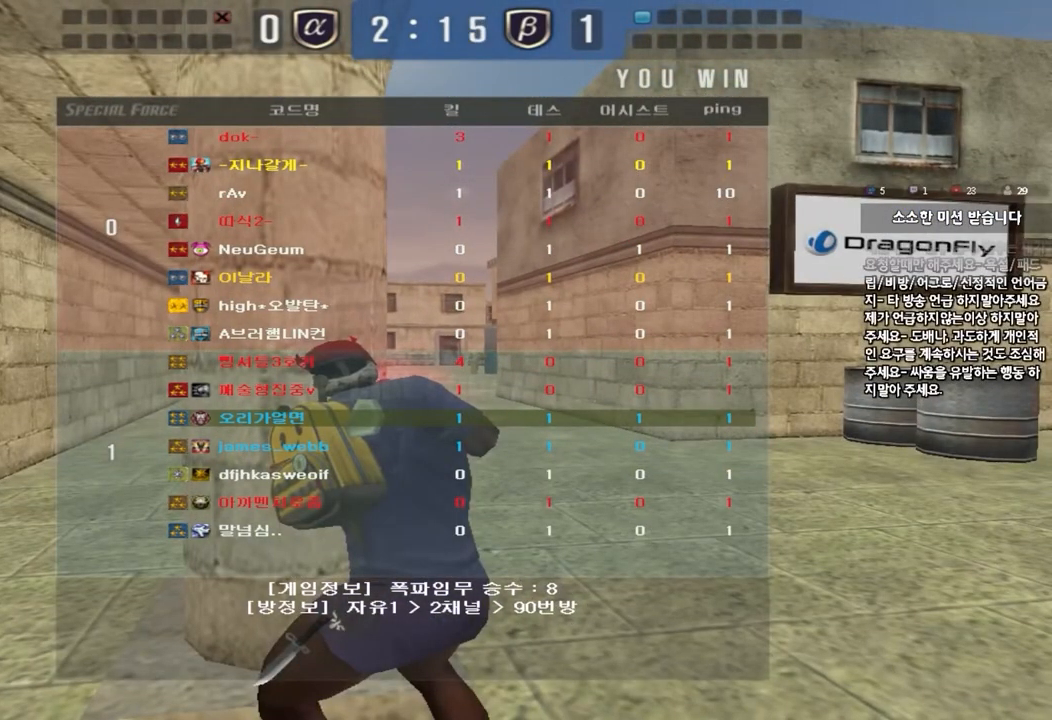
{"keys": ["a", "w"], "events": []}
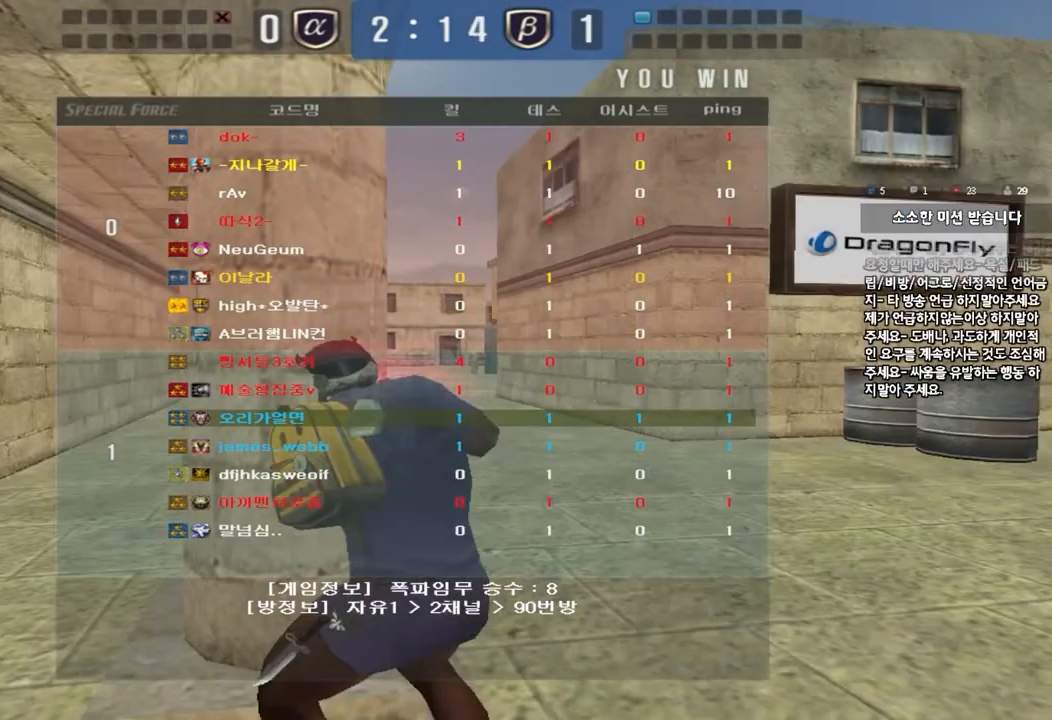
{"keys": ["a", "w"], "events": []}
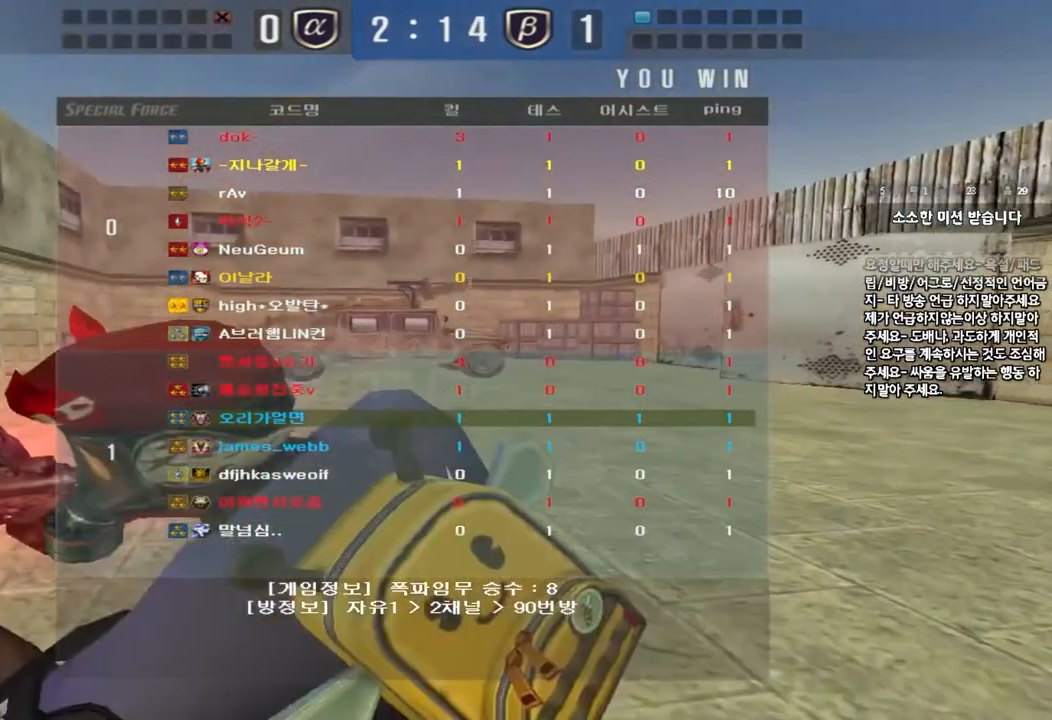
{"keys": ["a", "w"], "events": []}
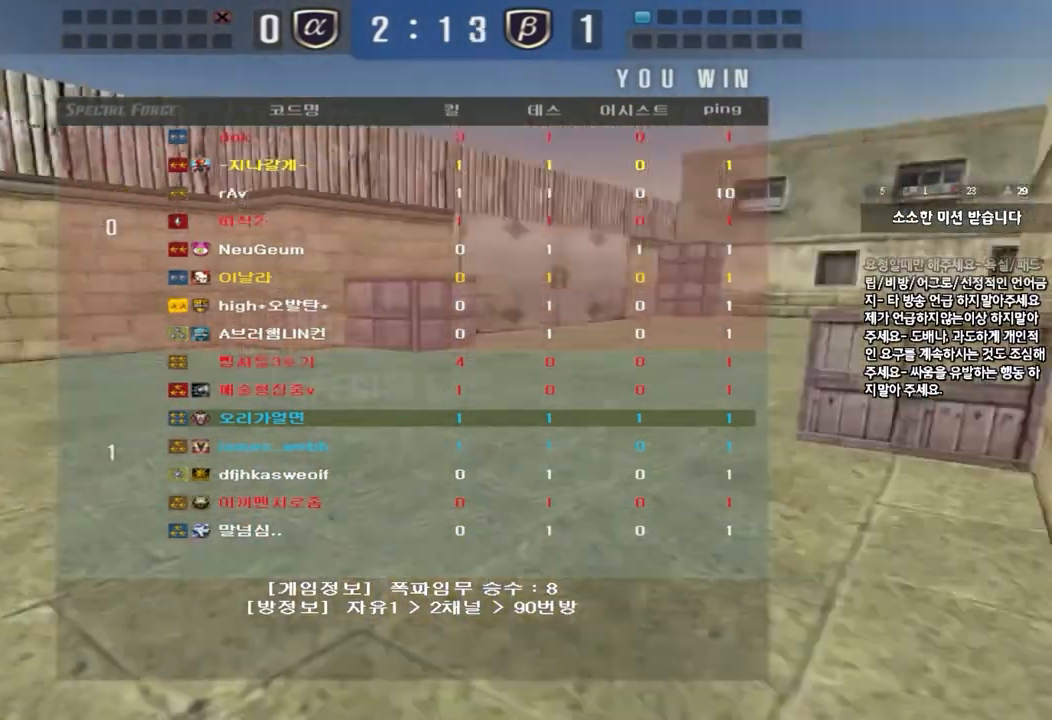
{"keys": ["a", "w"], "events": []}
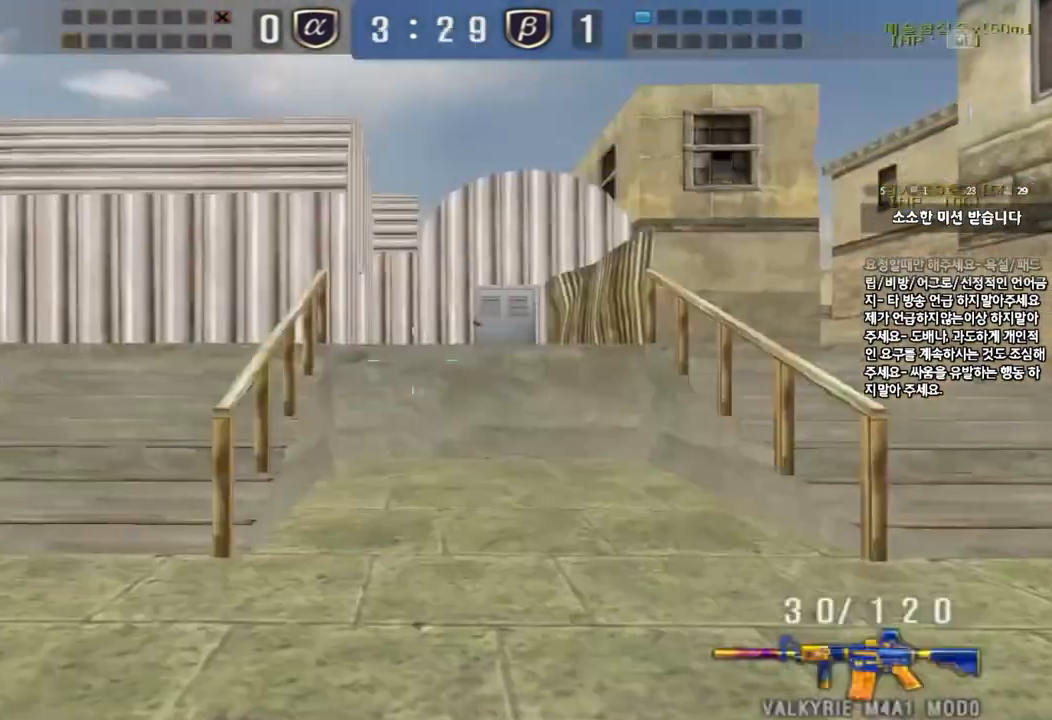
{"keys": ["a", "w"], "events": []}
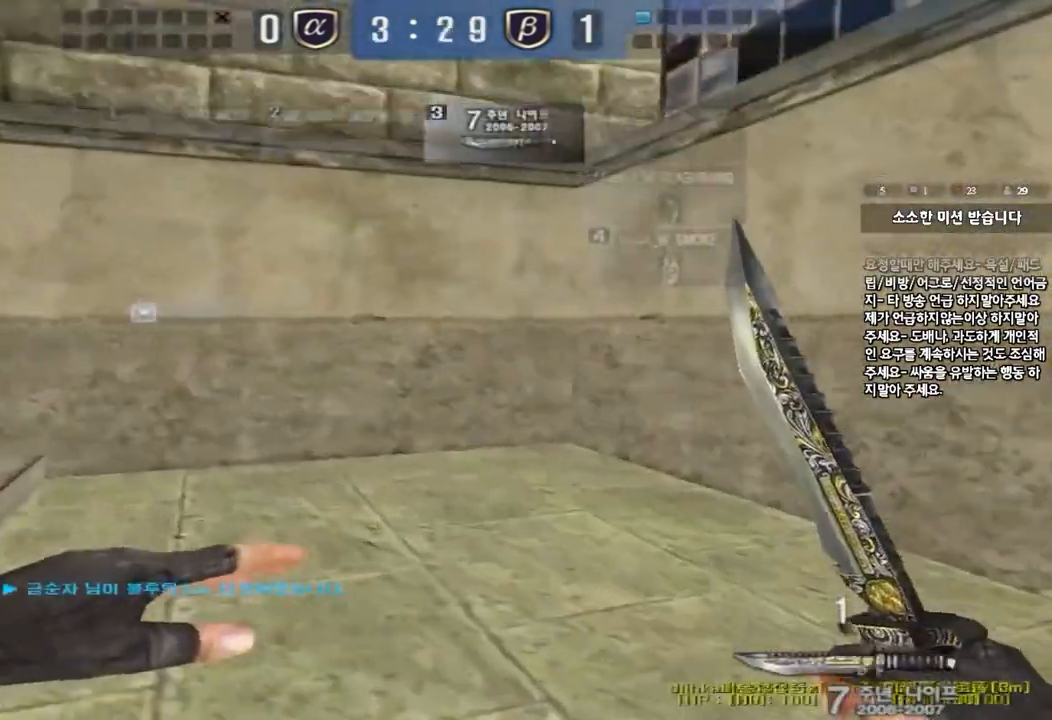
{"keys": ["a", "w"], "events": []}
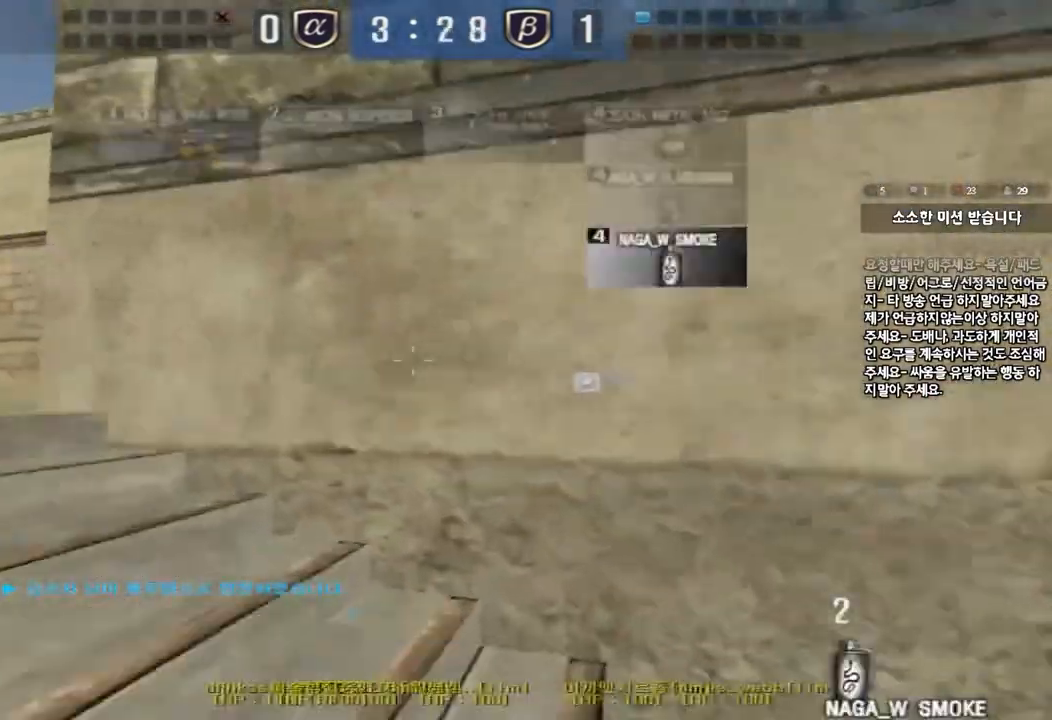
{"keys": ["d", "w"], "events": [[367, "a", "up"], [417, "d", "down"]]}
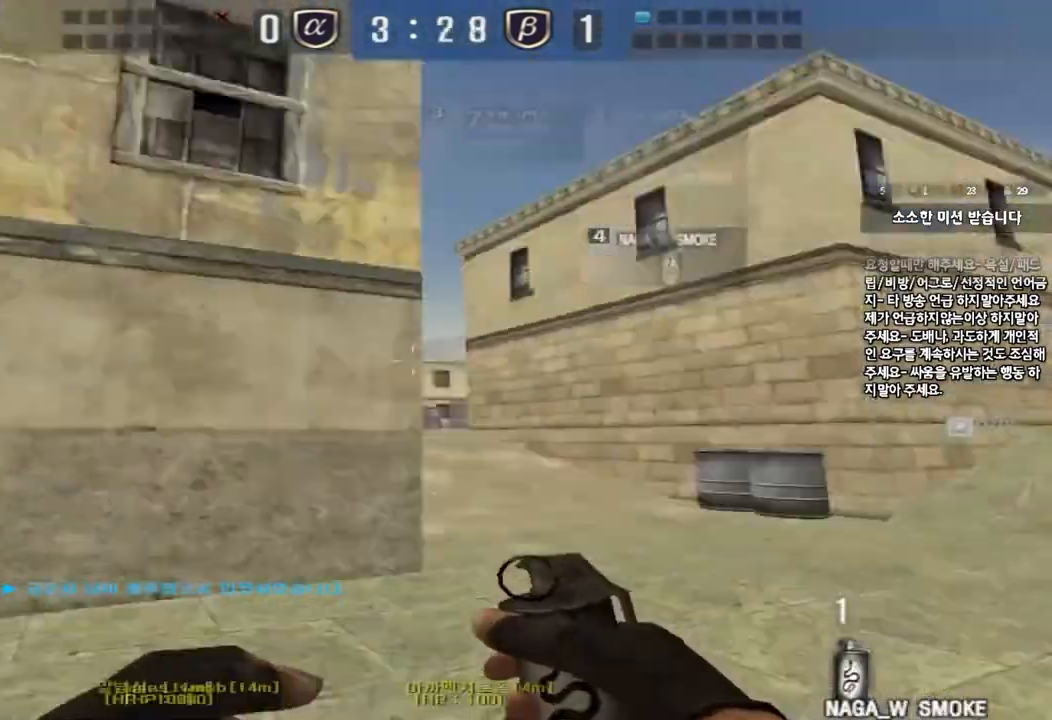
{"keys": ["d", "w"], "events": [[50, "tab", "down"], [467, "tab", "up"]]}
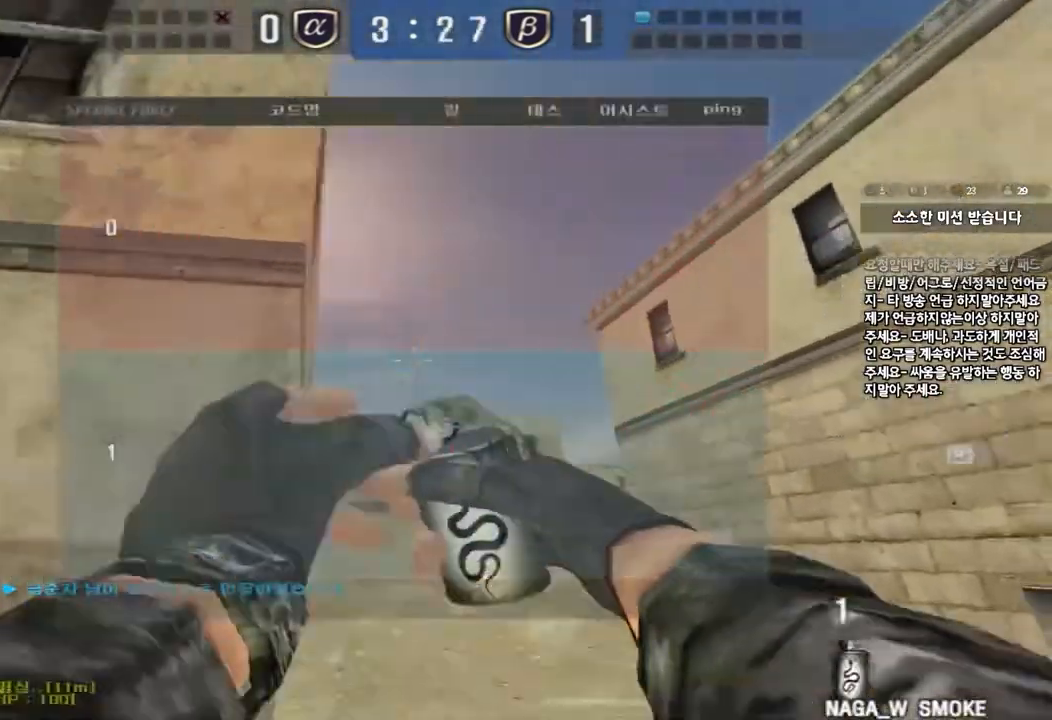
{"keys": ["d", "w"], "events": []}
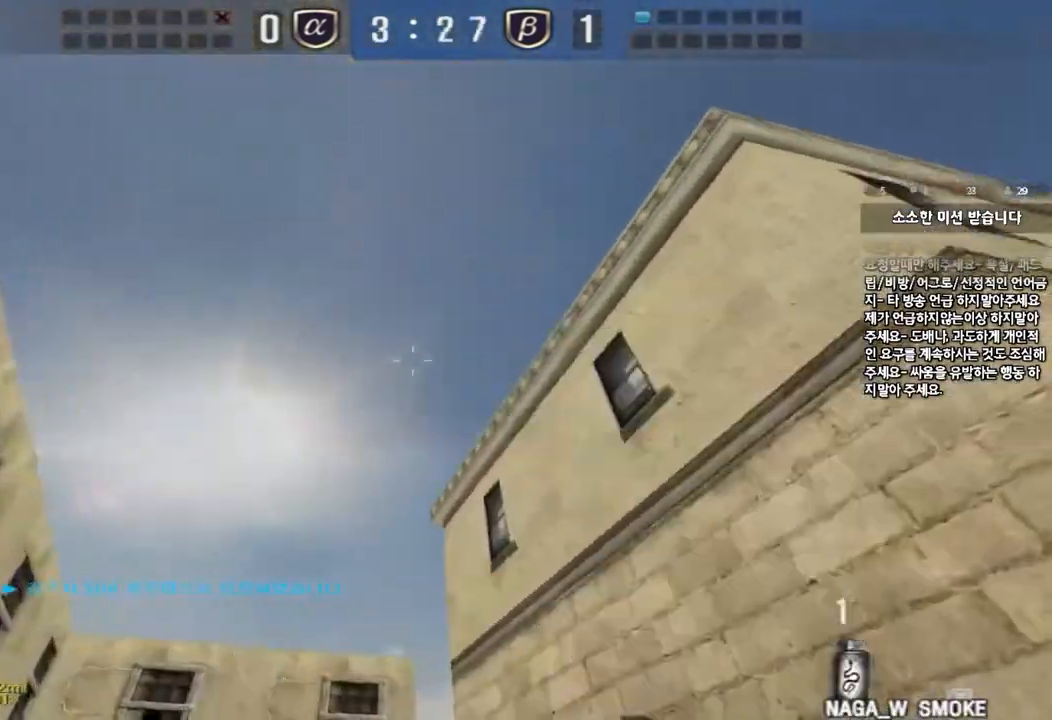
{"keys": ["d", "tab", "w"], "events": [[33, "d", "up"], [50, "a", "down"], [300, "a", "up"], [417, "d", "down"], [483, "tab", "down"]]}
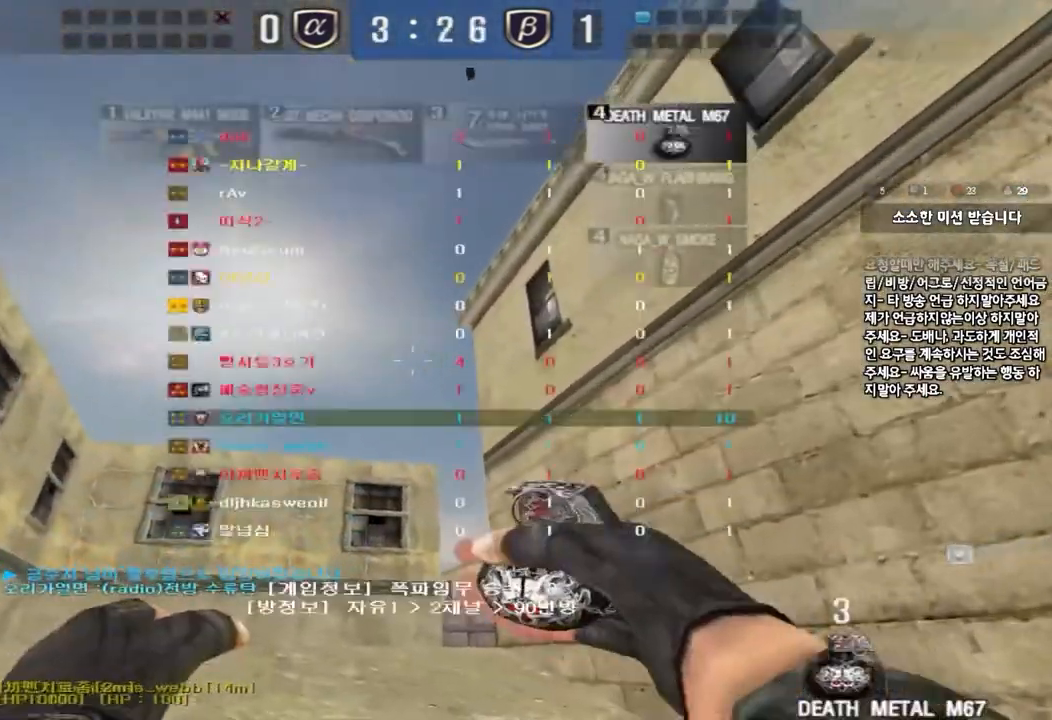
{"keys": ["a", "w"], "events": [[117, "tab", "up"], [250, "d", "up"], [267, "a", "down"]]}
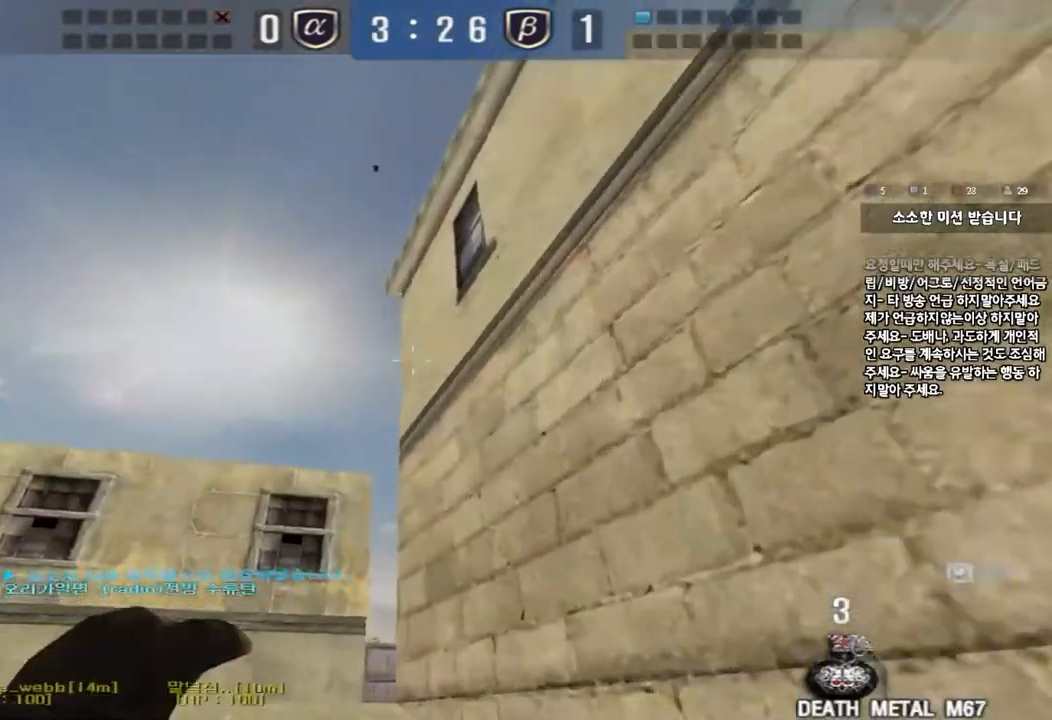
{"keys": ["d", "w"], "events": [[17, "a", "up"], [100, "d", "down"], [217, "d", "up"], [350, "d", "down"]]}
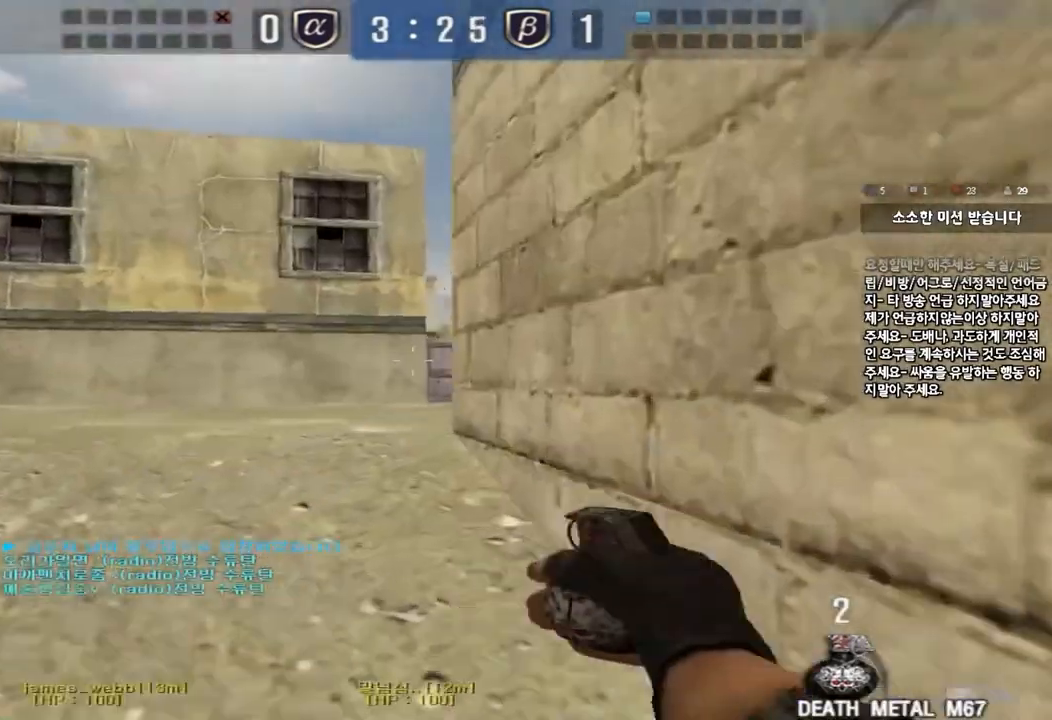
{"keys": ["shift", "w"], "events": [[50, "d", "up"], [450, "shift", "down"]]}
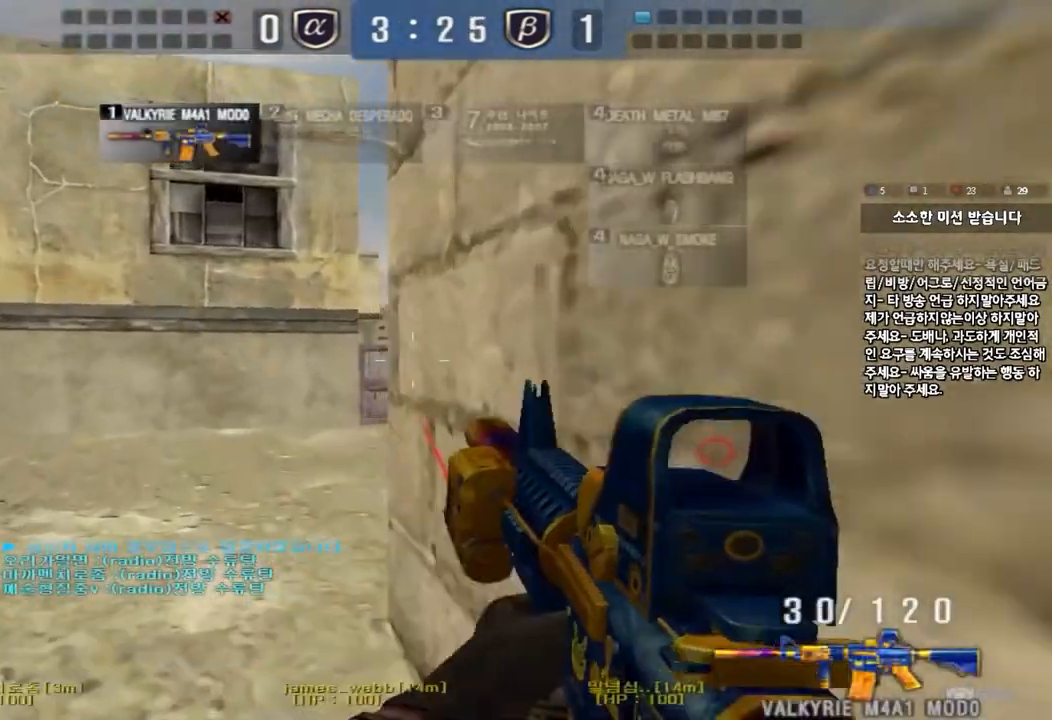
{"keys": [], "events": [[117, "w", "up"], [433, "shift", "up"]]}
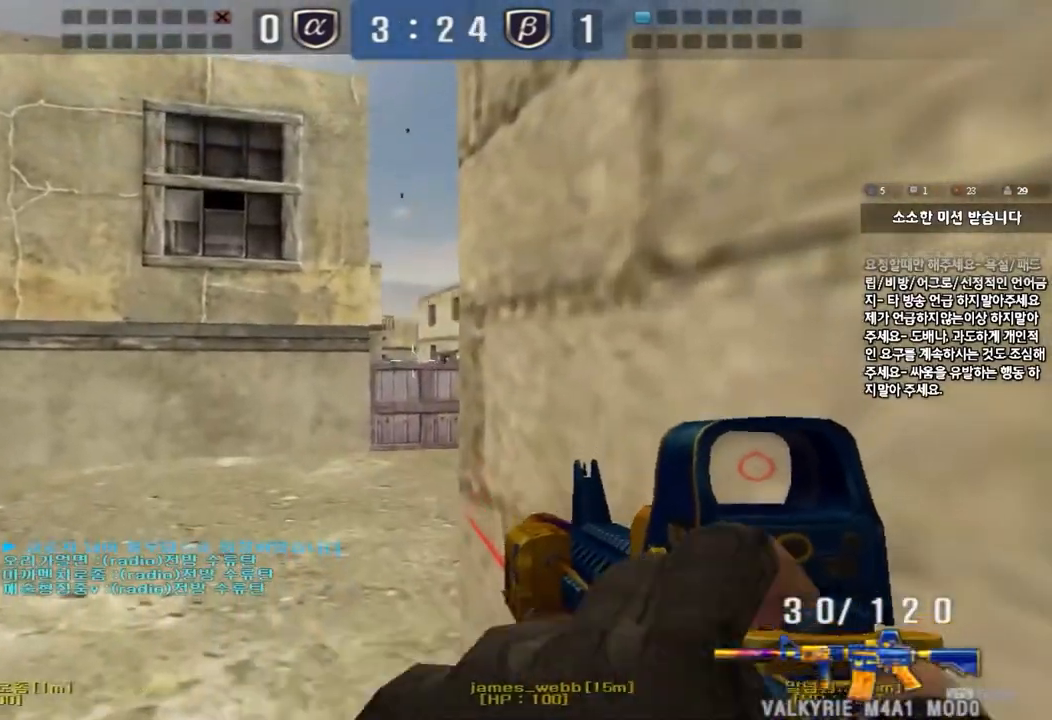
{"keys": [], "events": []}
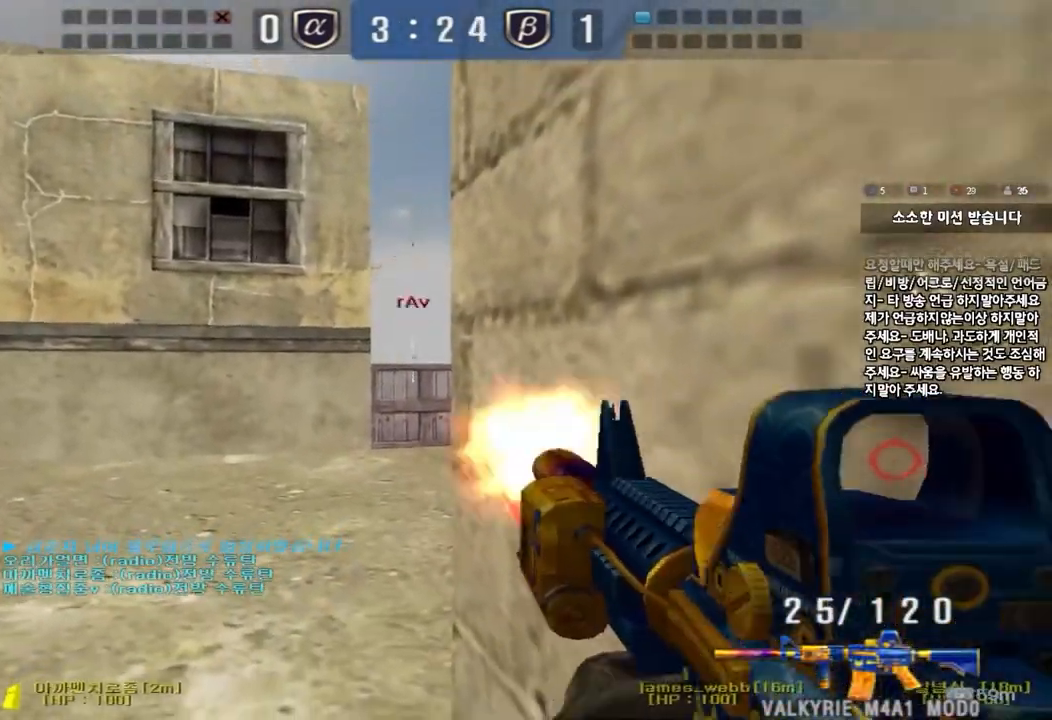
{"keys": [], "events": []}
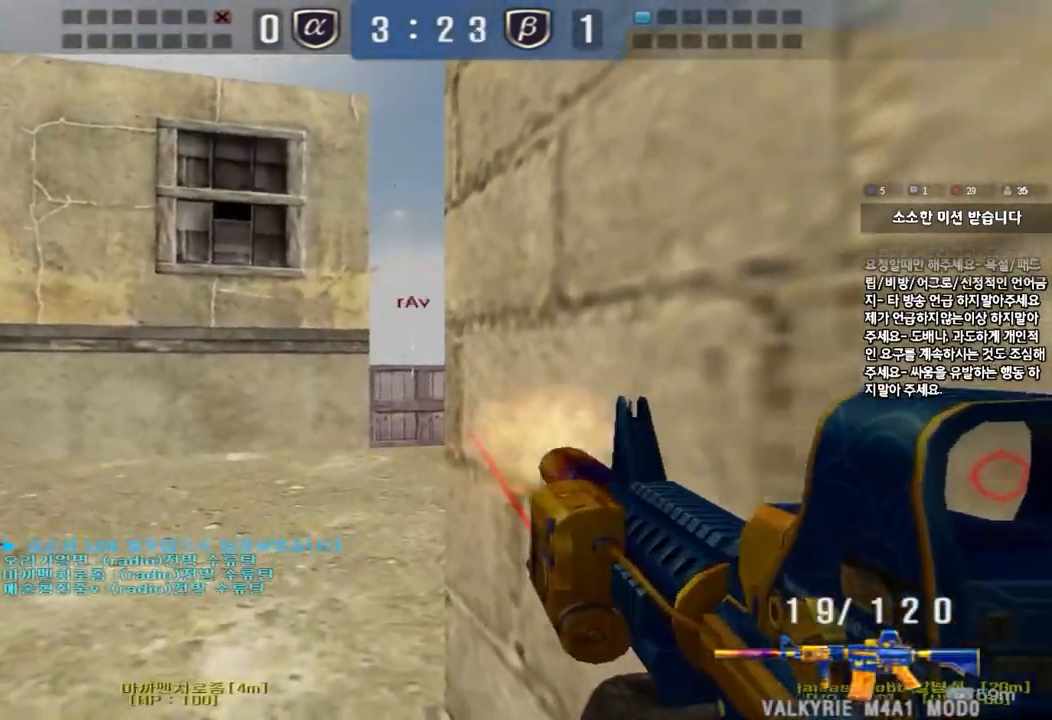
{"keys": [], "events": []}
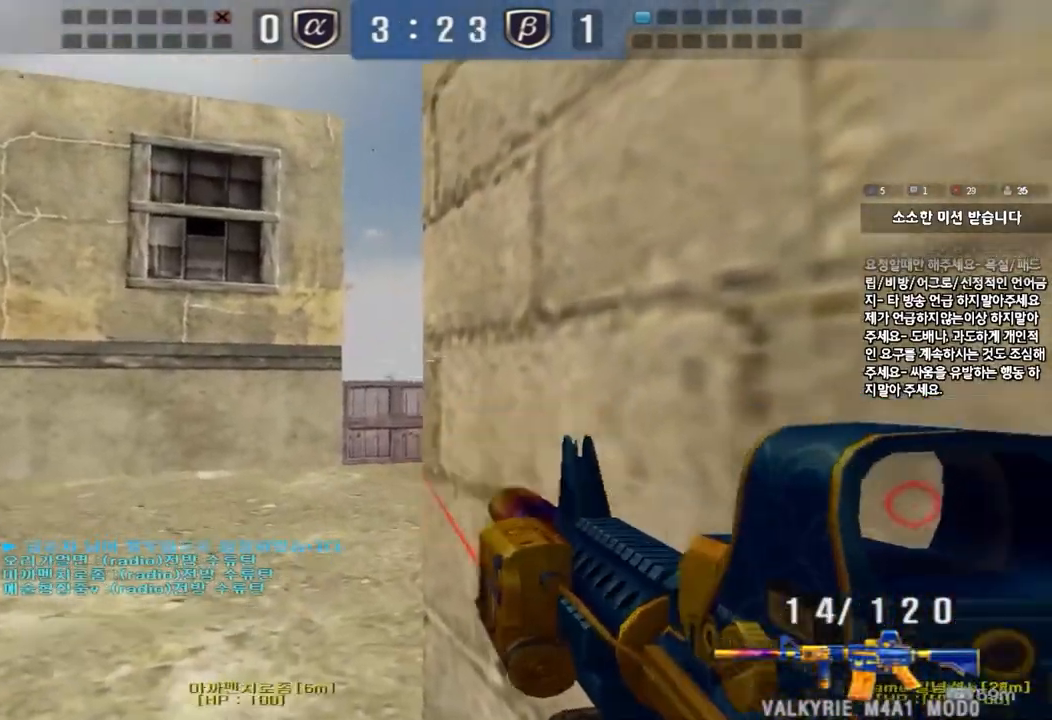
{"keys": [], "events": []}
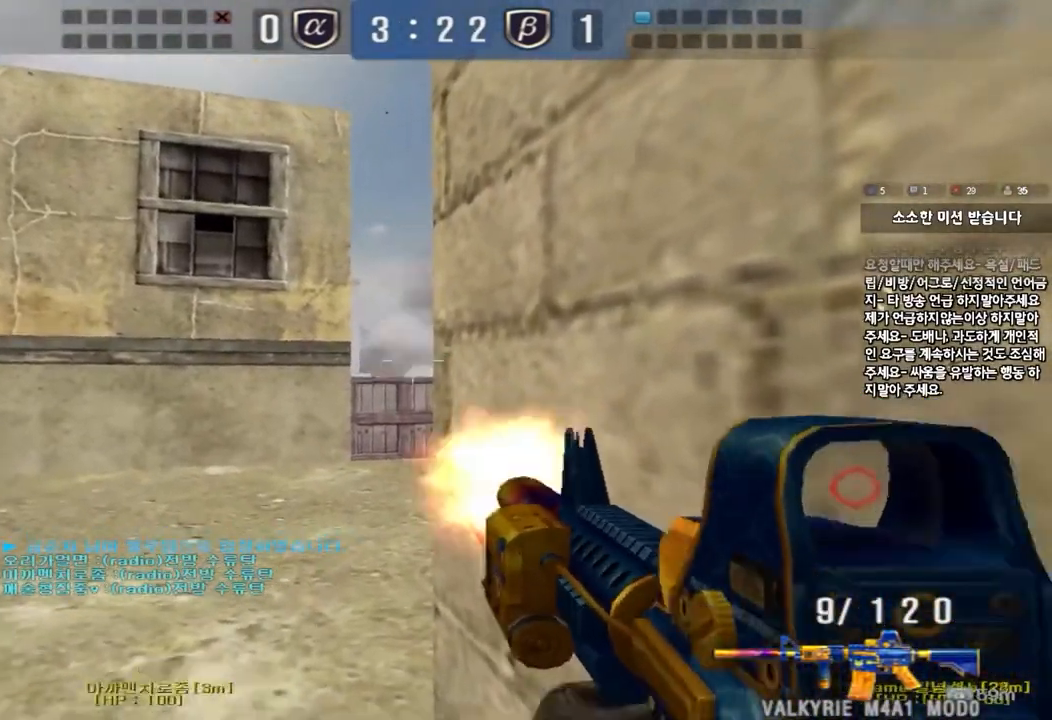
{"keys": ["a", "s"], "events": [[100, "a", "down"], [117, "s", "down"], [200, "r", "down"], [317, "r", "up"]]}
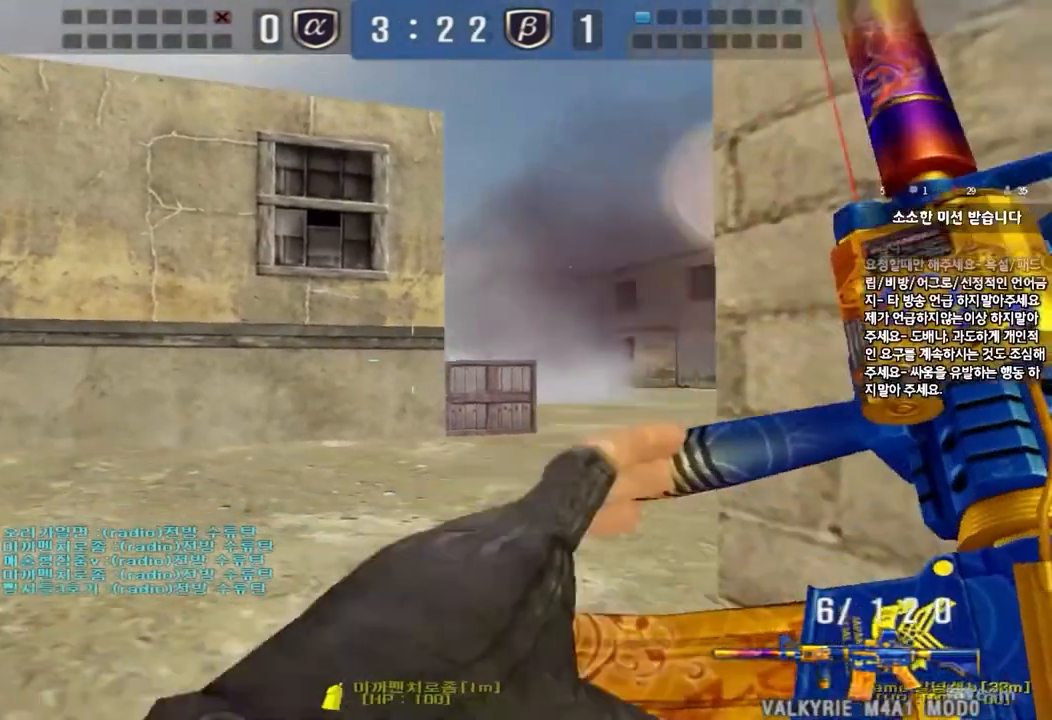
{"keys": ["w"], "events": [[83, "s", "up"], [167, "w", "down"], [317, "a", "up"], [333, "d", "down"], [483, "d", "up"]]}
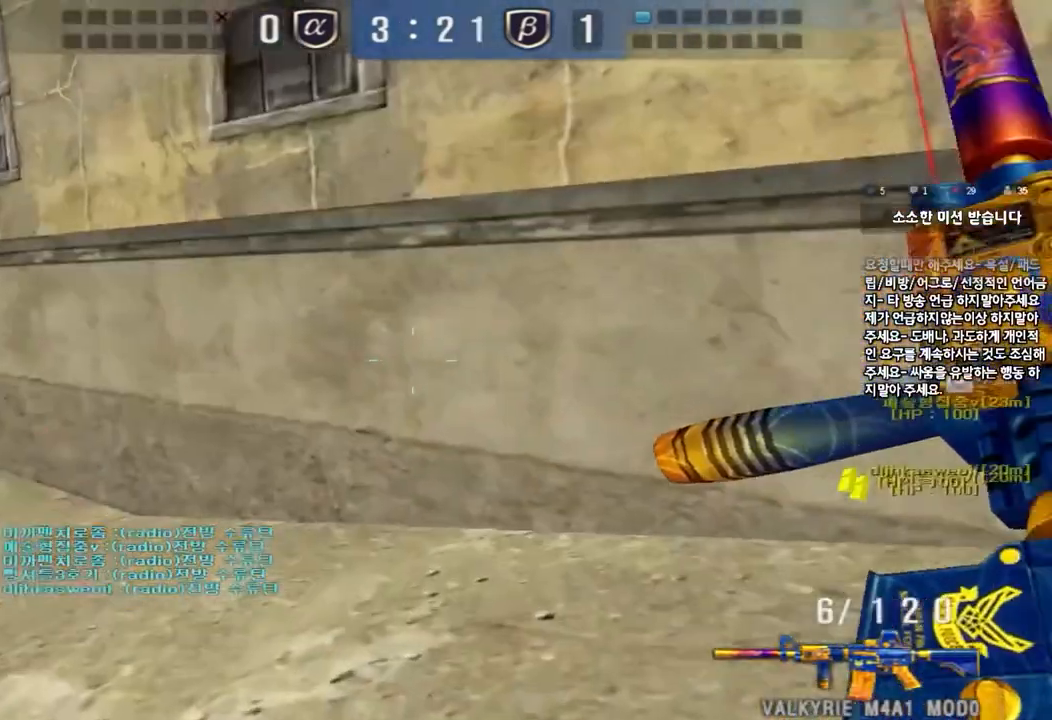
{"keys": ["d", "w"], "events": [[17, "w", "up"], [383, "d", "down"], [383, "w", "down"]]}
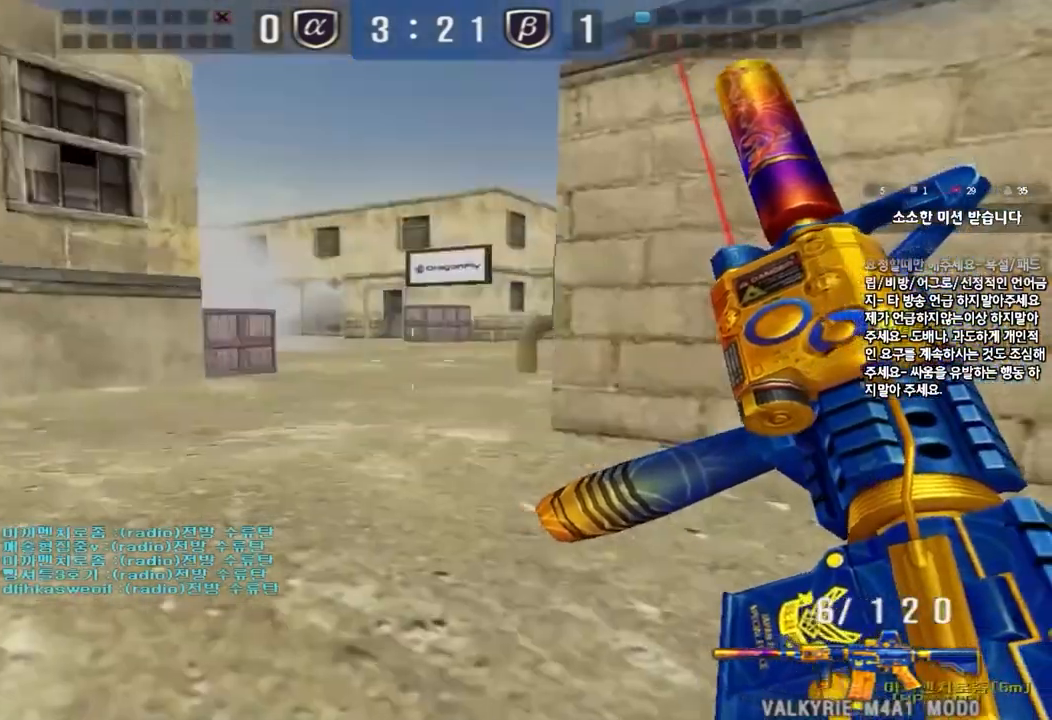
{"keys": ["d", "shift", "w"], "events": [[417, "shift", "down"]]}
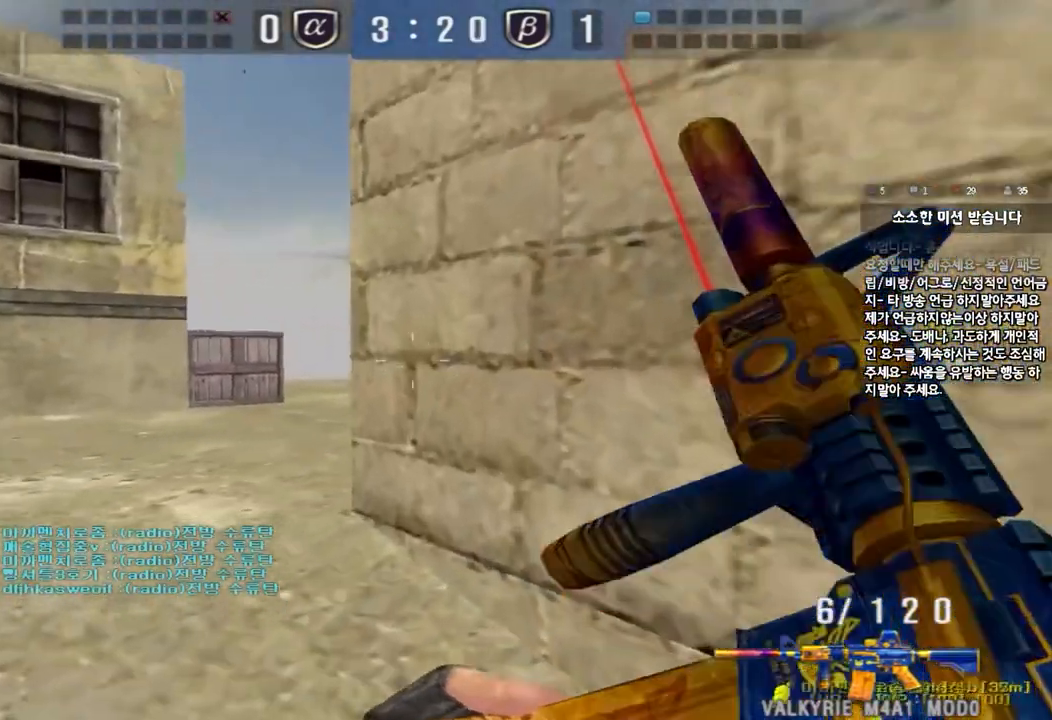
{"keys": ["shift"], "events": [[50, "d", "up"], [67, "w", "up"], [233, "a", "down"], [350, "a", "up"]]}